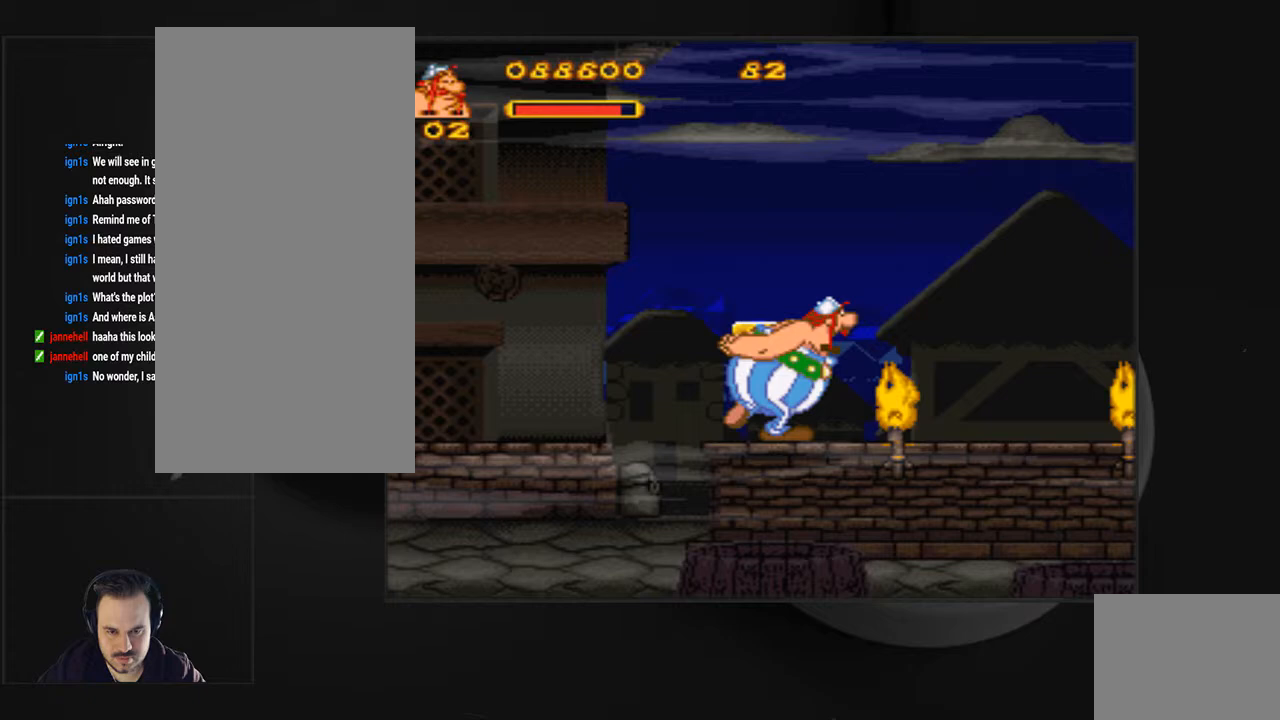
Gameplay with a controller (PlayStation layout); each line is a JSON object with the inputs held at the frame after it. "events" lists button and stick changes between this image and that frame as [ms after this image, input, new state], when the widget could be followed in between. Not read: L3 R3 left_stick right_stick.
{"buttons": [], "events": [[233, "DPAD_LEFT", "down"], [300, "DPAD_LEFT", "up"], [433, "CIRCLE", "down"], [500, "CIRCLE", "up"]]}
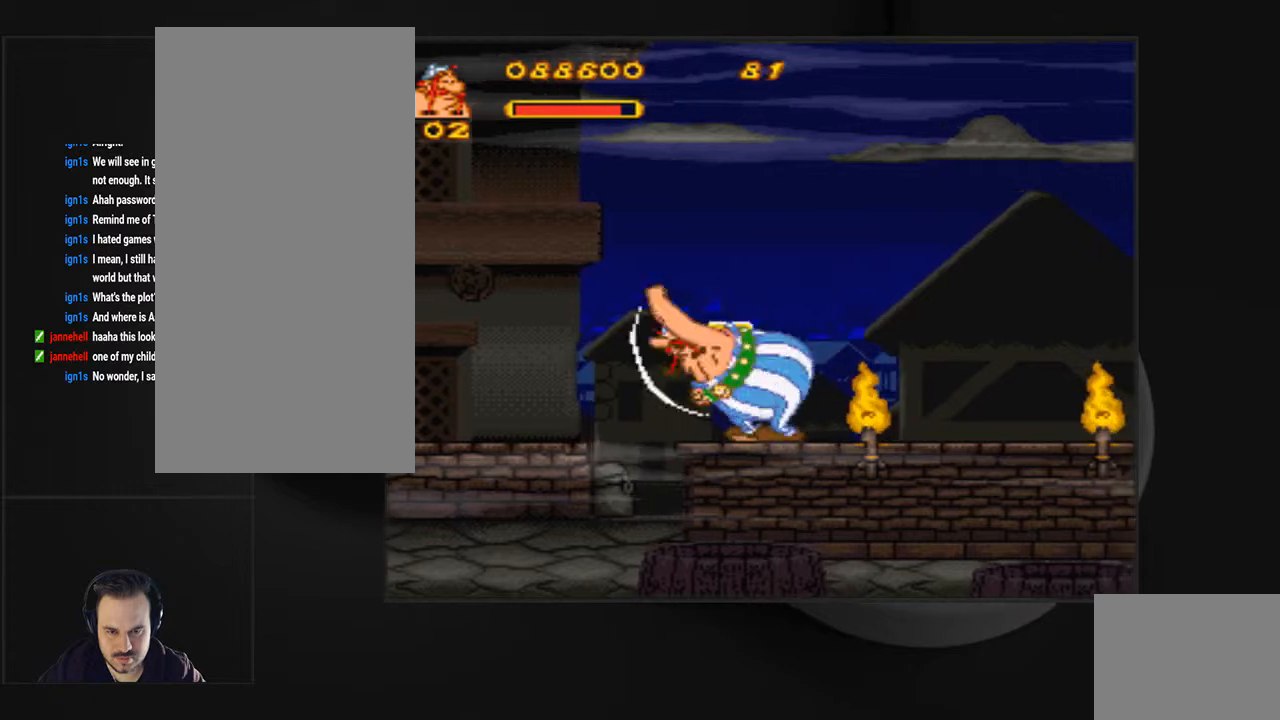
{"buttons": [], "events": []}
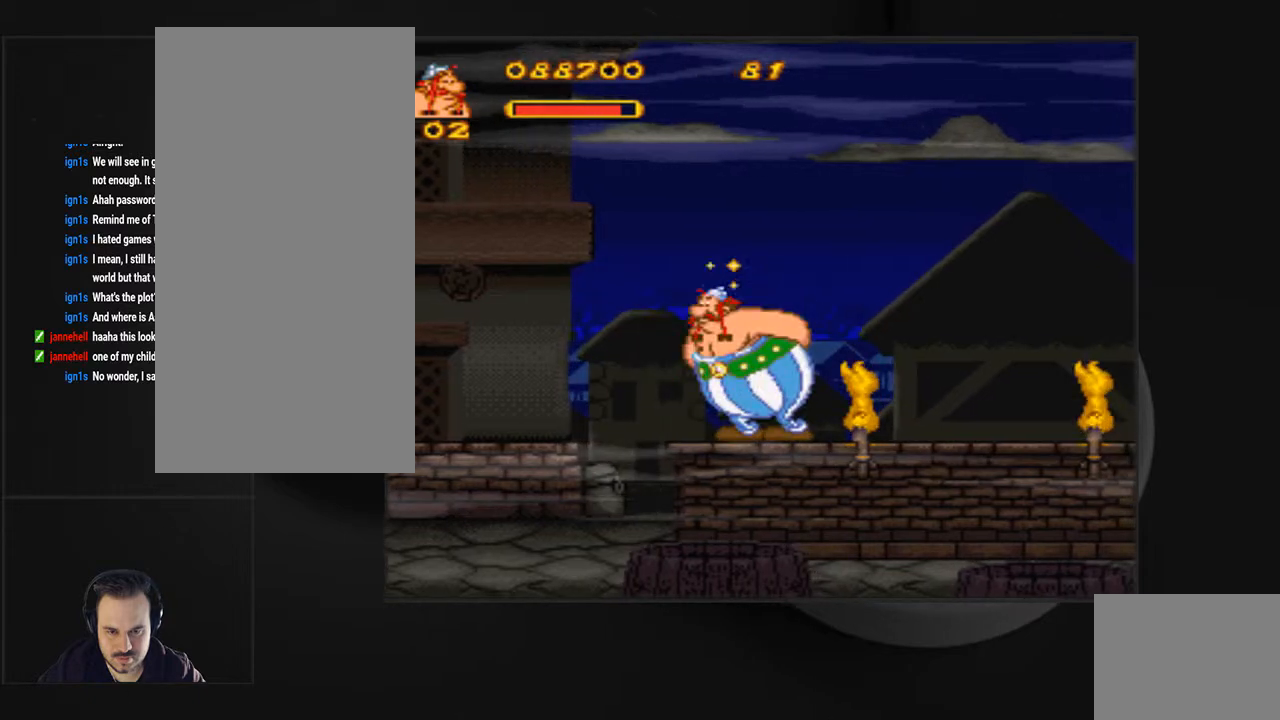
{"buttons": ["CROSS", "SQUARE", "DPAD_RIGHT"], "events": [[33, "DPAD_RIGHT", "down"], [67, "SQUARE", "down"], [100, "CROSS", "down"]]}
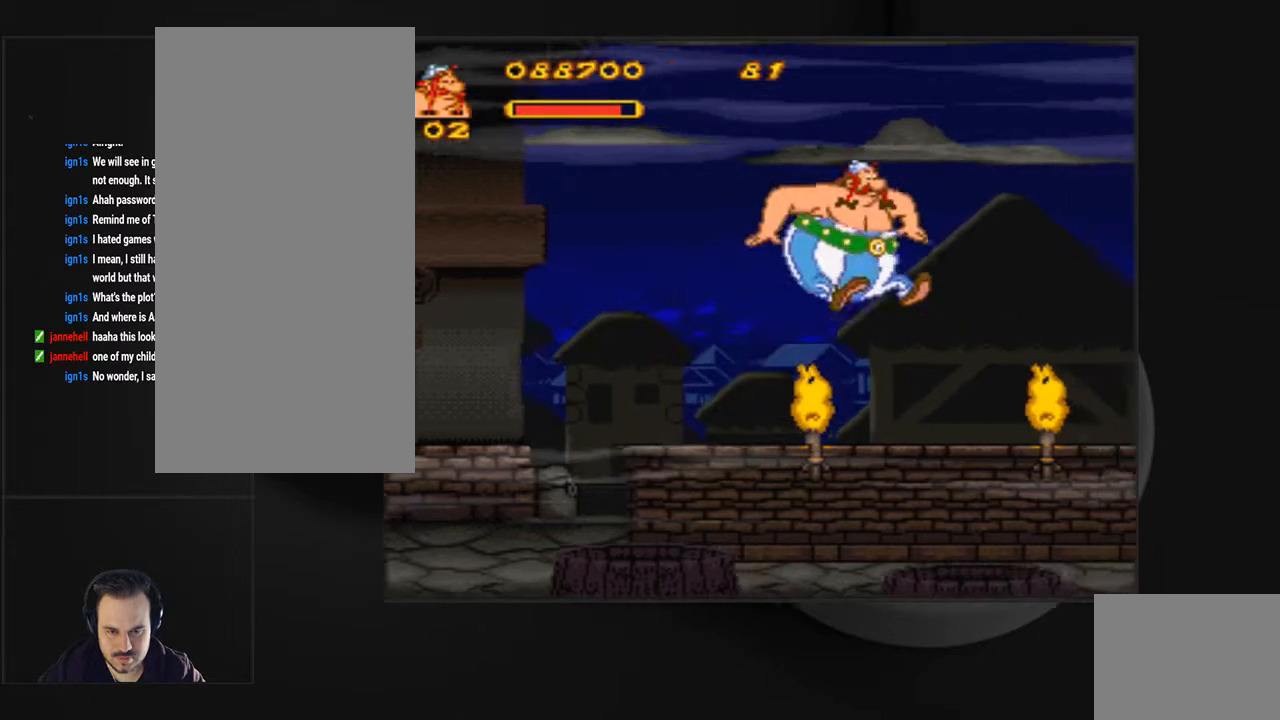
{"buttons": ["DPAD_RIGHT"], "events": [[100, "CROSS", "up"], [100, "DPAD_RIGHT", "up"], [133, "SQUARE", "up"], [433, "DPAD_RIGHT", "down"]]}
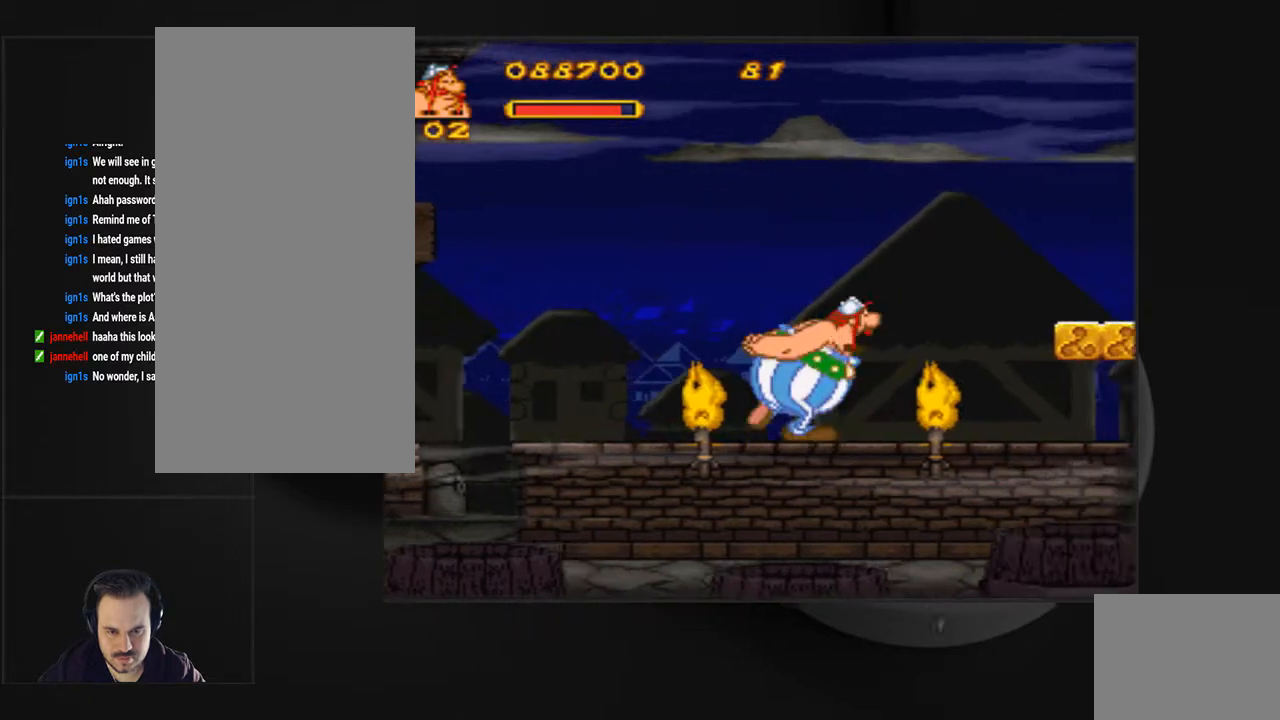
{"buttons": ["CROSS", "SQUARE", "DPAD_RIGHT"], "events": [[33, "SQUARE", "down"], [67, "CROSS", "down"]]}
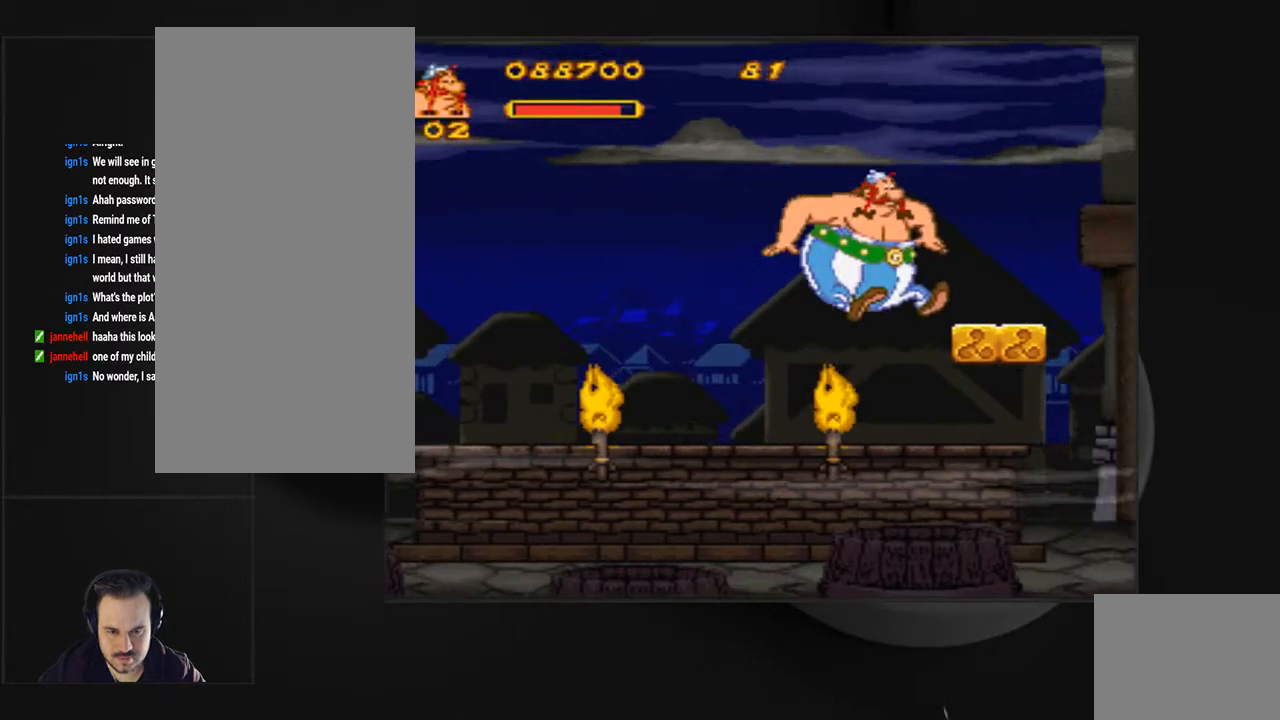
{"buttons": ["CROSS", "SQUARE"], "events": [[67, "DPAD_RIGHT", "up"], [100, "CROSS", "up"], [133, "SQUARE", "up"], [467, "SQUARE", "down"], [500, "CROSS", "down"]]}
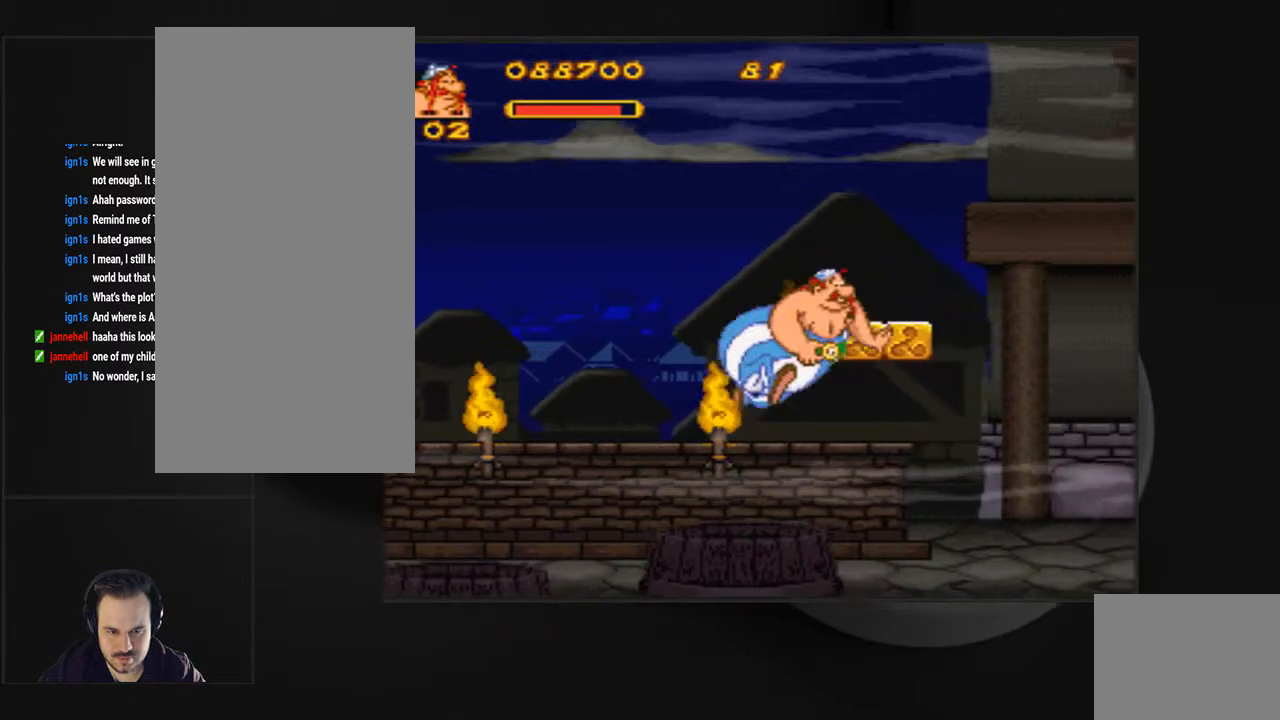
{"buttons": [], "events": [[167, "DPAD_RIGHT", "down"], [333, "CROSS", "up"], [400, "DPAD_RIGHT", "up"], [400, "SQUARE", "up"]]}
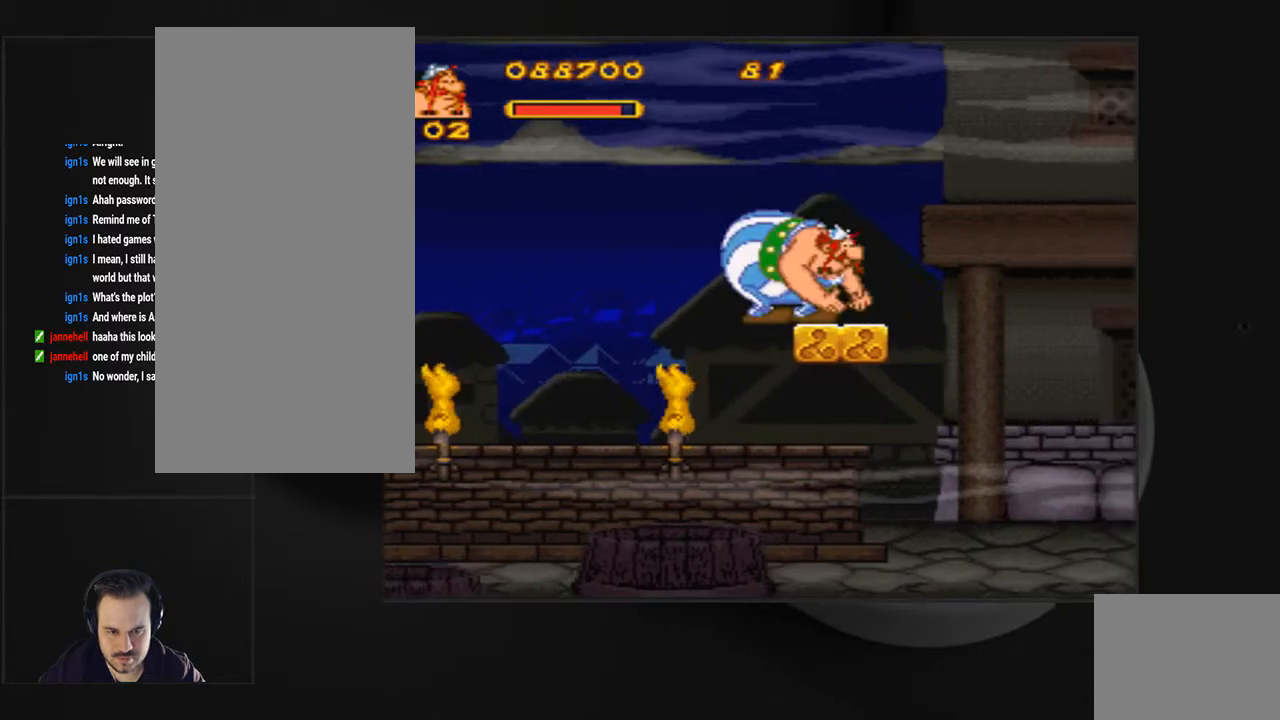
{"buttons": ["CROSS", "SQUARE", "DPAD_RIGHT"], "events": [[100, "DPAD_RIGHT", "down"], [200, "SQUARE", "down"], [300, "CROSS", "down"]]}
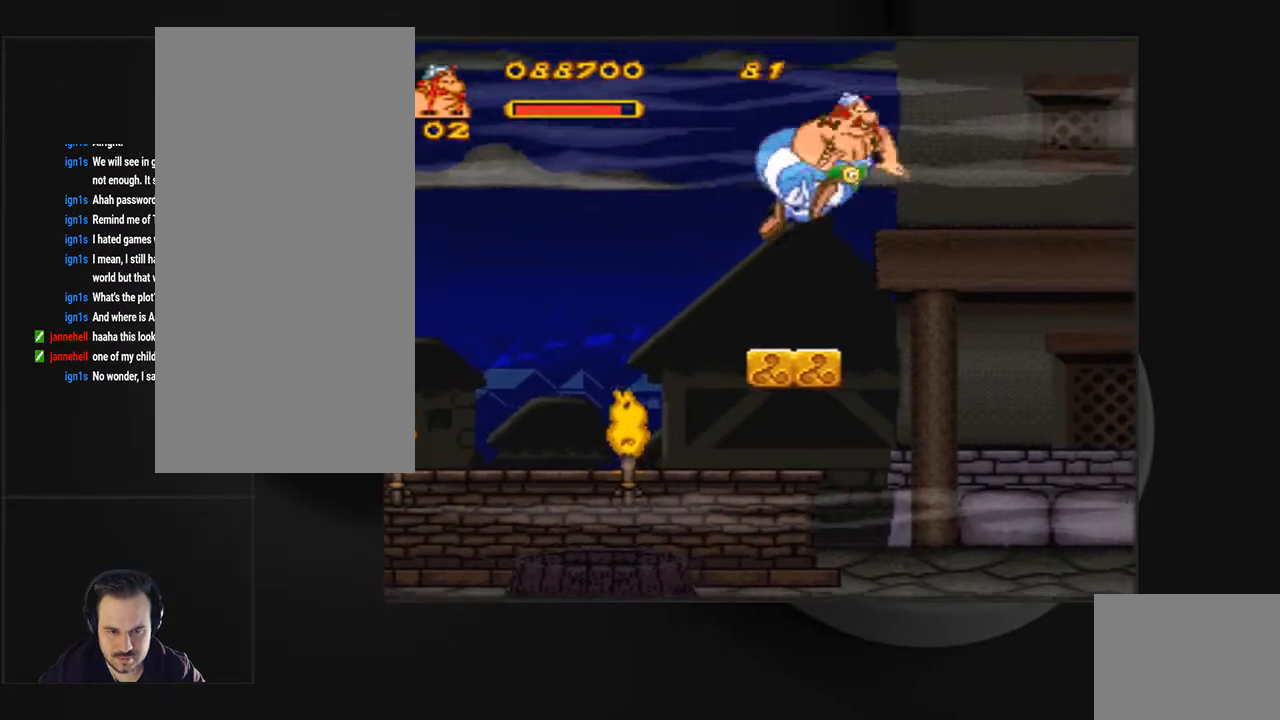
{"buttons": [], "events": [[300, "DPAD_RIGHT", "up"], [400, "CROSS", "up"], [433, "SQUARE", "up"]]}
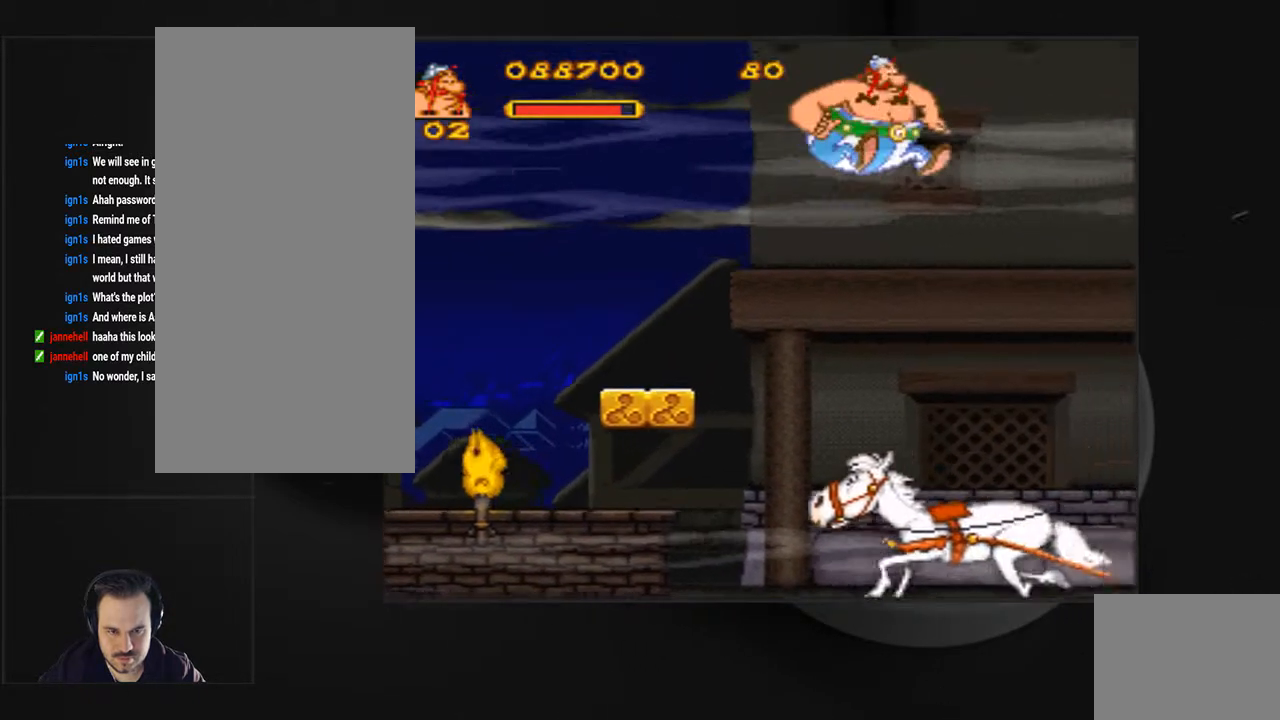
{"buttons": ["DPAD_RIGHT"], "events": [[67, "DPAD_RIGHT", "down"]]}
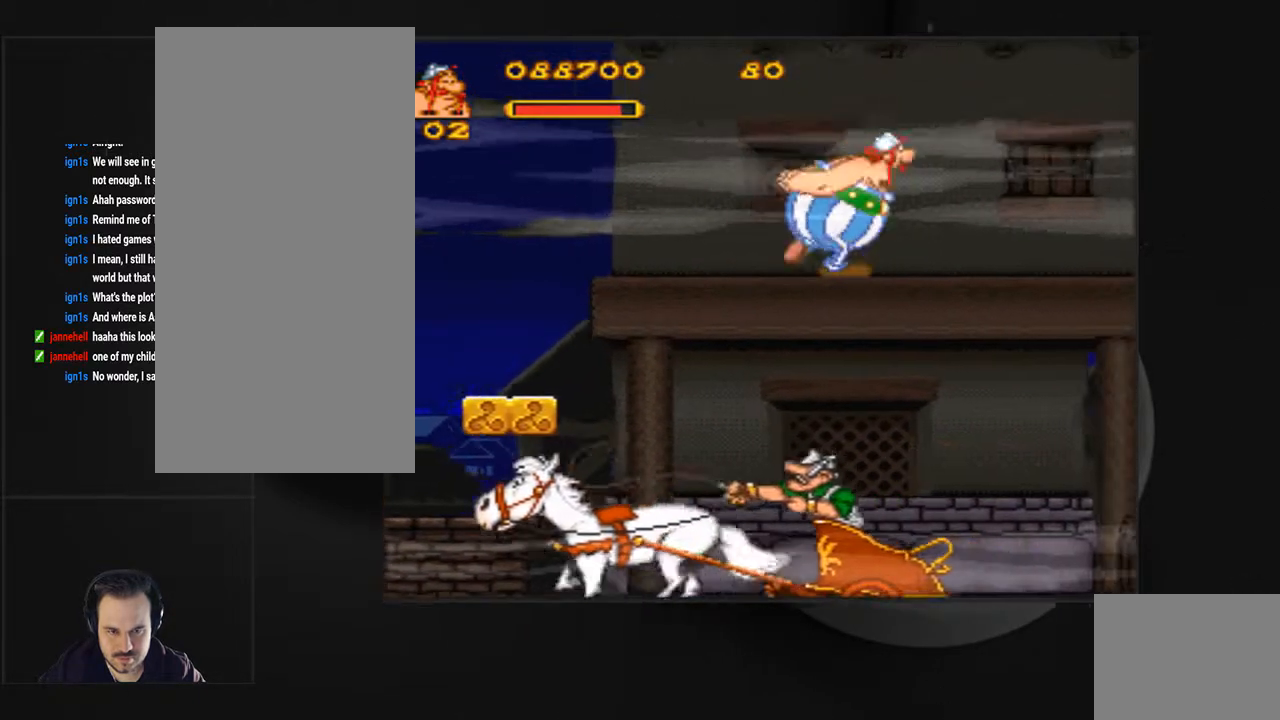
{"buttons": ["DPAD_RIGHT"], "events": []}
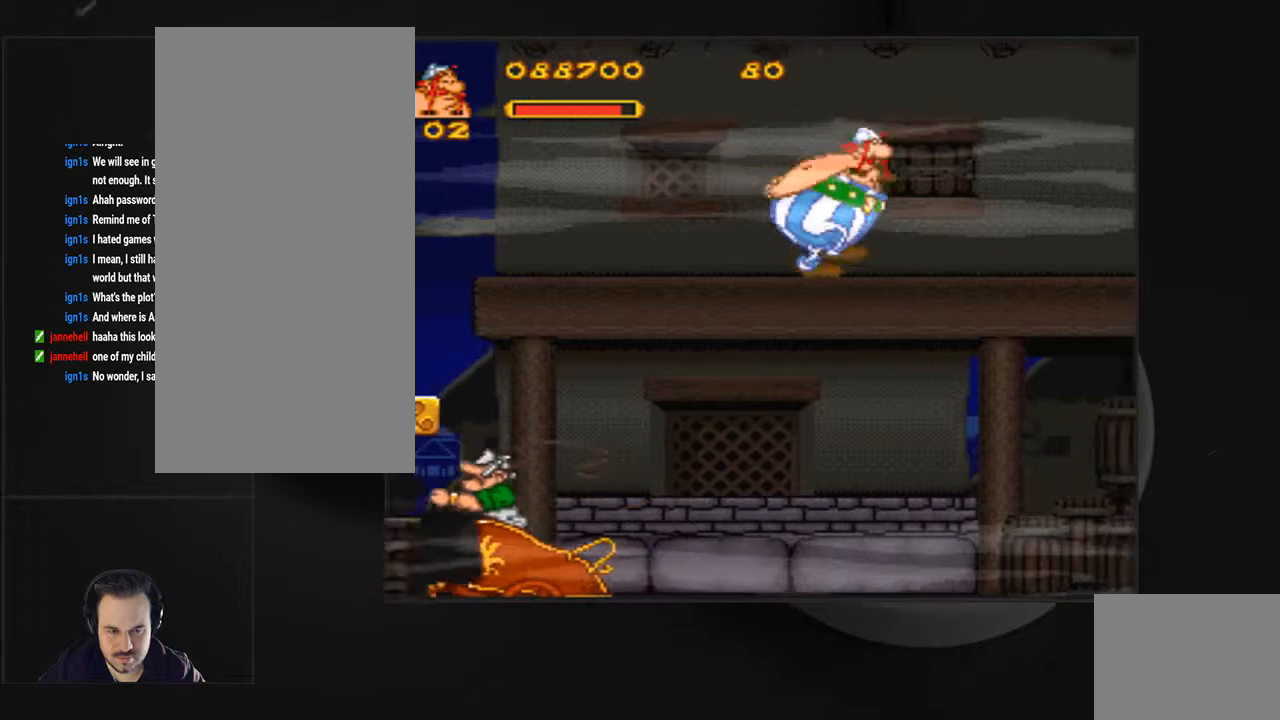
{"buttons": ["DPAD_RIGHT"], "events": []}
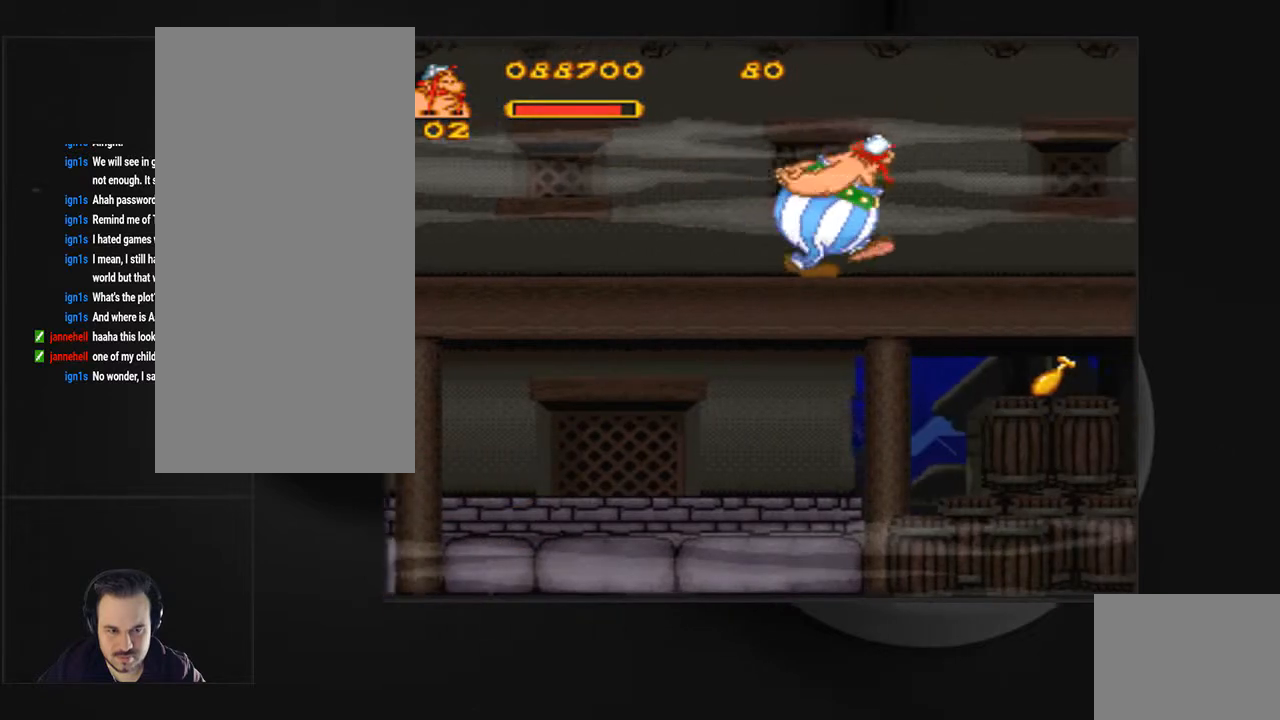
{"buttons": ["DPAD_RIGHT"], "events": []}
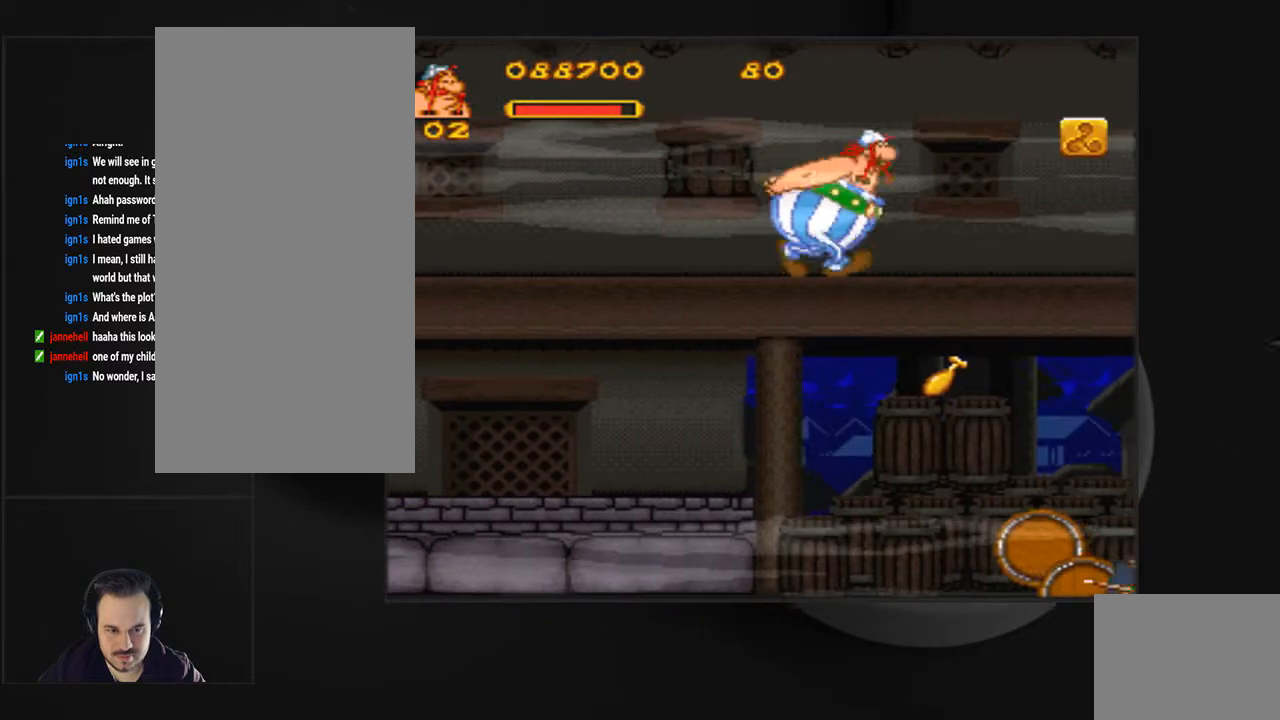
{"buttons": ["DPAD_RIGHT"], "events": []}
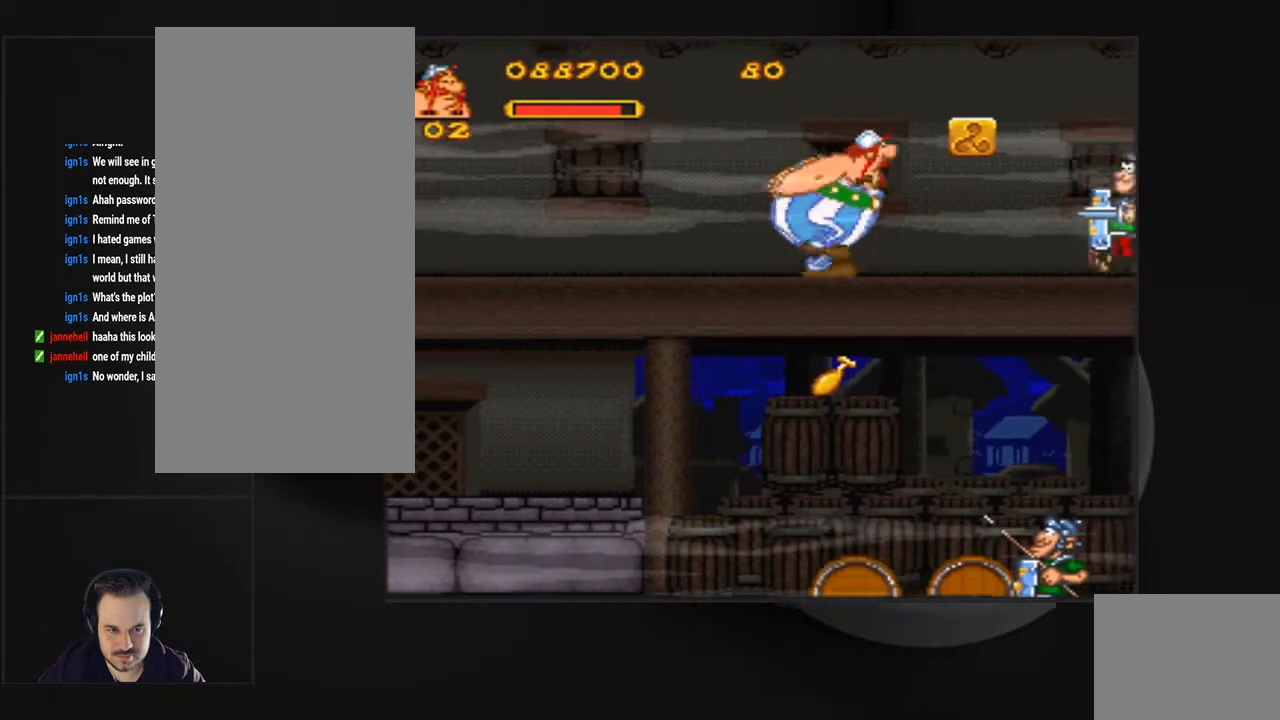
{"buttons": ["CIRCLE"], "events": [[67, "DPAD_RIGHT", "up"], [100, "CIRCLE", "down"], [200, "CIRCLE", "up"], [300, "CIRCLE", "down"], [400, "CIRCLE", "up"], [467, "CIRCLE", "down"]]}
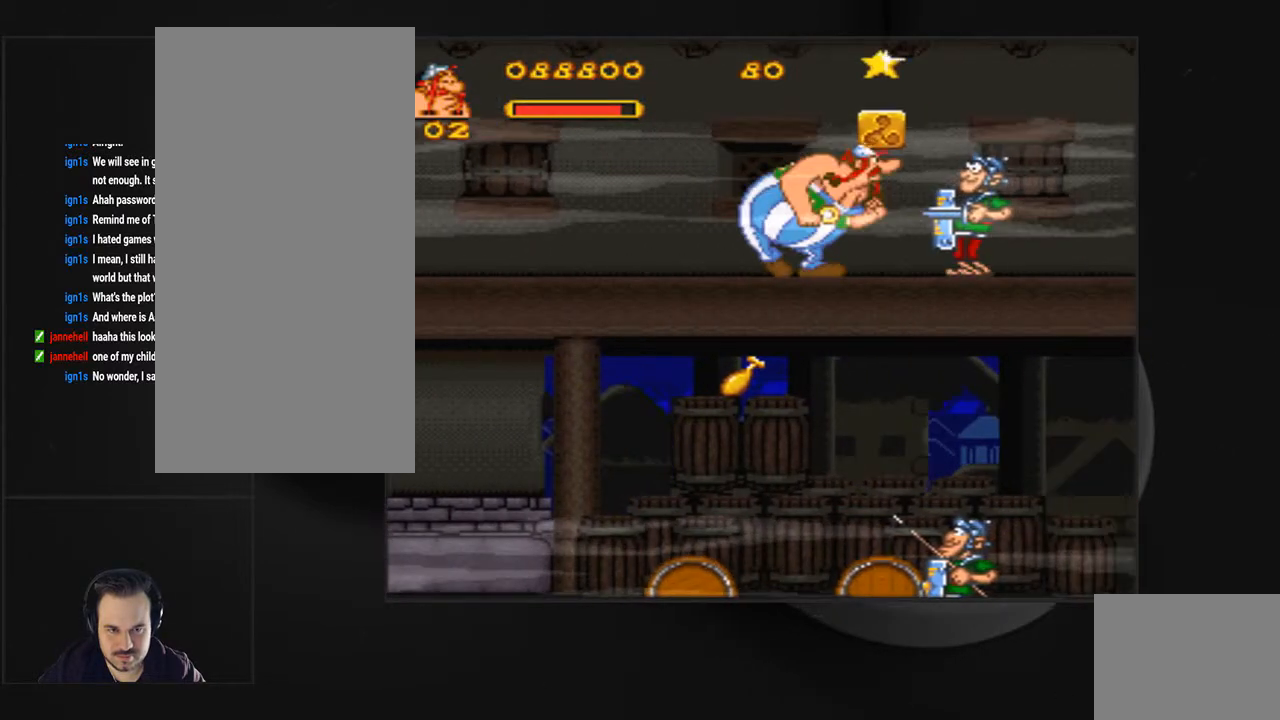
{"buttons": ["DPAD_RIGHT"], "events": [[67, "DPAD_RIGHT", "down"], [200, "DPAD_RIGHT", "up"], [400, "DPAD_RIGHT", "down"], [467, "CIRCLE", "up"]]}
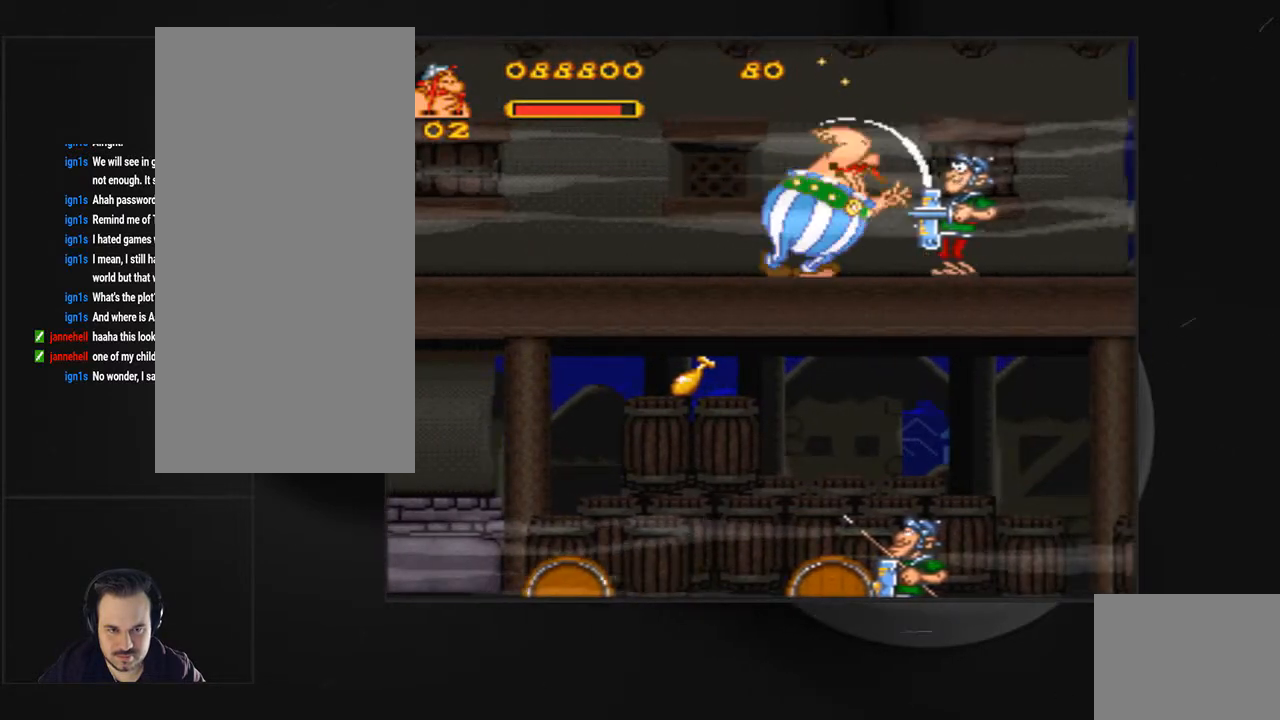
{"buttons": ["DPAD_RIGHT"], "events": [[33, "CIRCLE", "down"], [133, "CIRCLE", "up"], [200, "CIRCLE", "down"], [333, "CIRCLE", "up"]]}
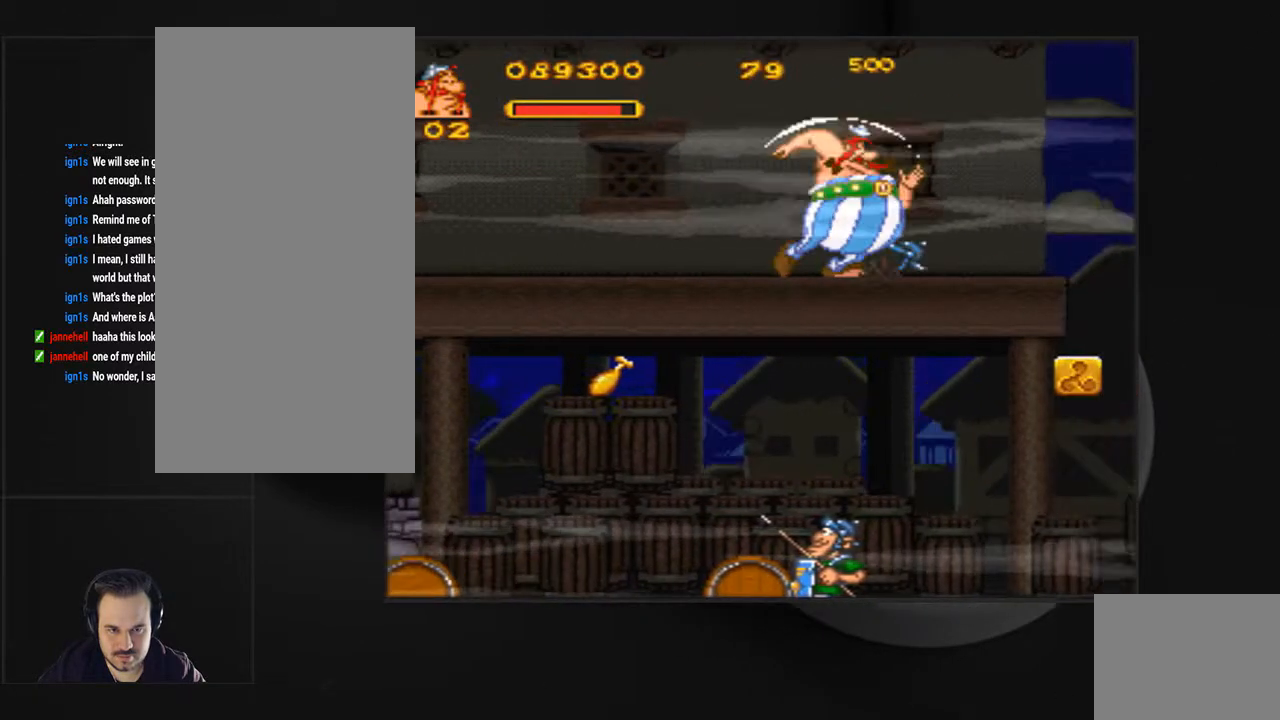
{"buttons": ["DPAD_RIGHT"], "events": []}
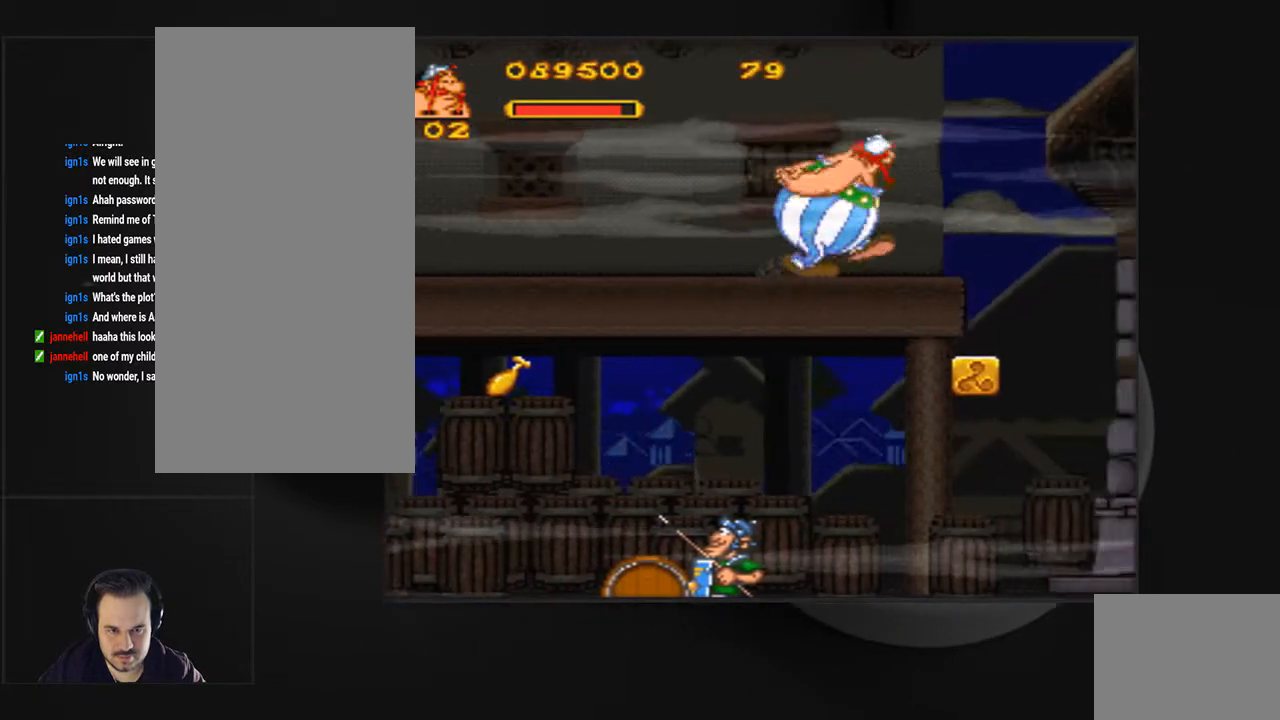
{"buttons": ["DPAD_LEFT"], "events": [[33, "DPAD_RIGHT", "up"], [200, "DPAD_LEFT", "down"]]}
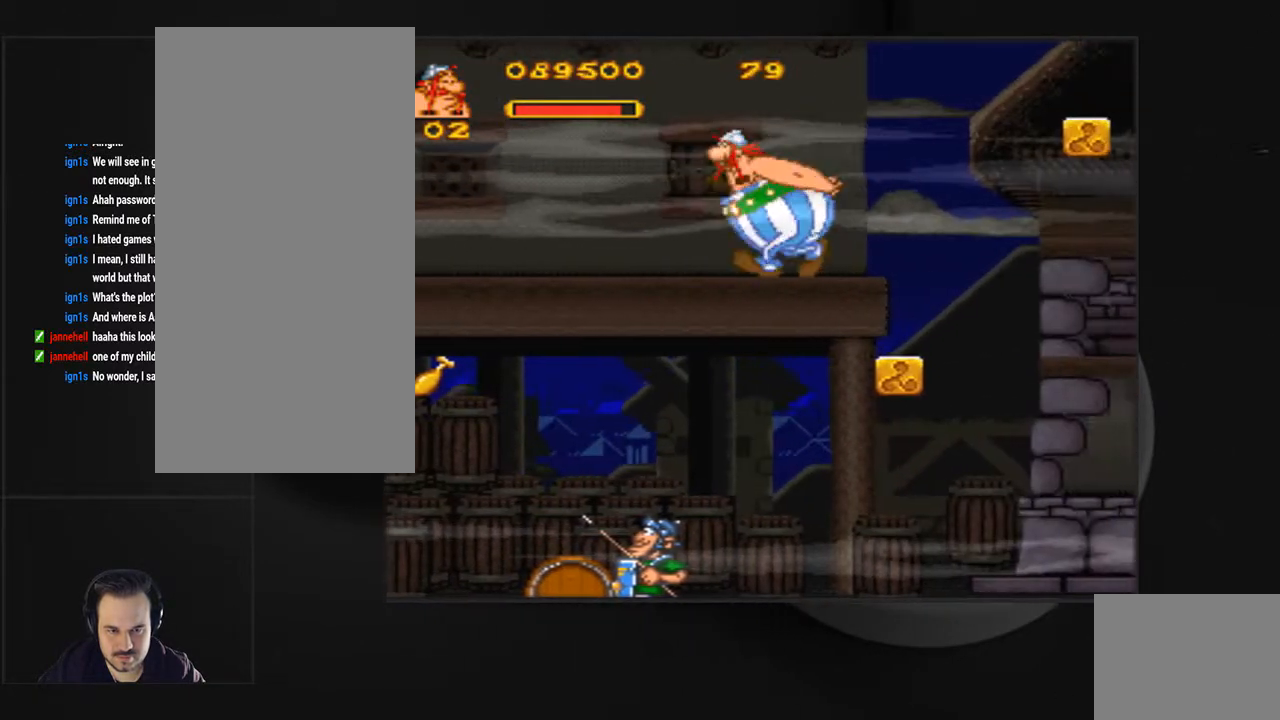
{"buttons": ["DPAD_RIGHT"], "events": [[67, "DPAD_LEFT", "up"], [200, "DPAD_RIGHT", "down"]]}
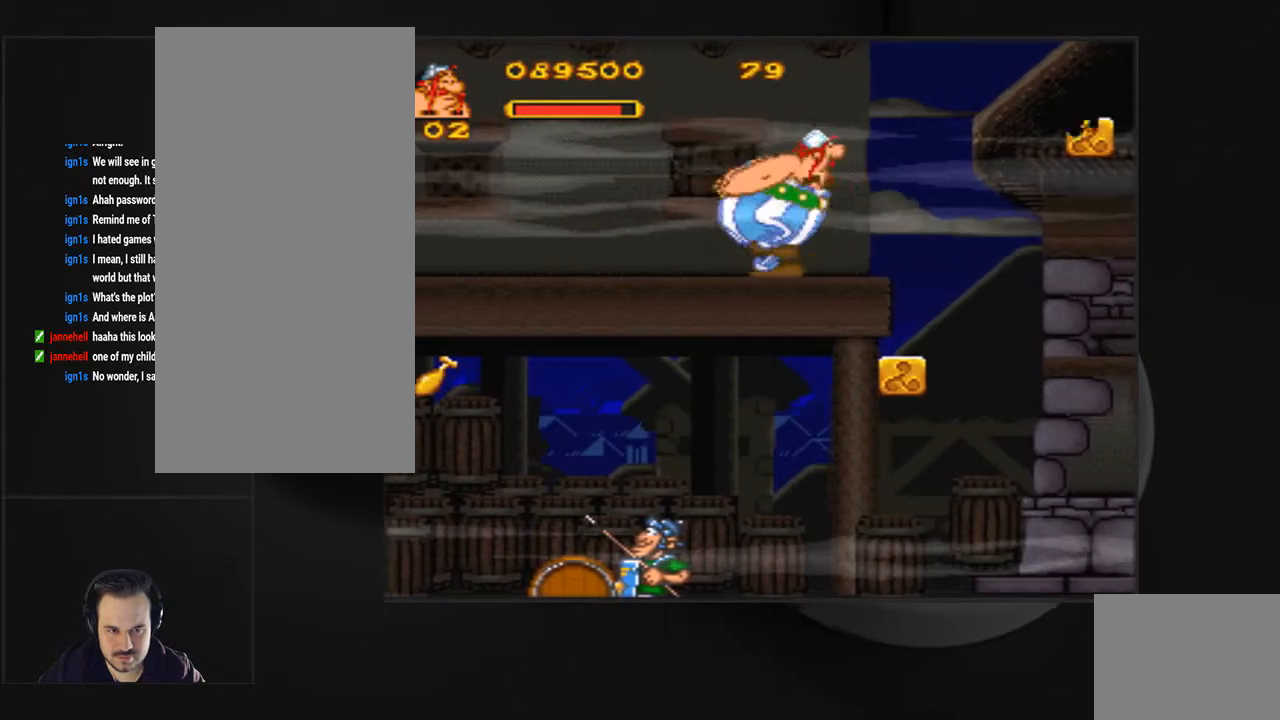
{"buttons": ["CROSS", "SQUARE", "DPAD_RIGHT"], "events": [[300, "SQUARE", "down"], [333, "CROSS", "down"]]}
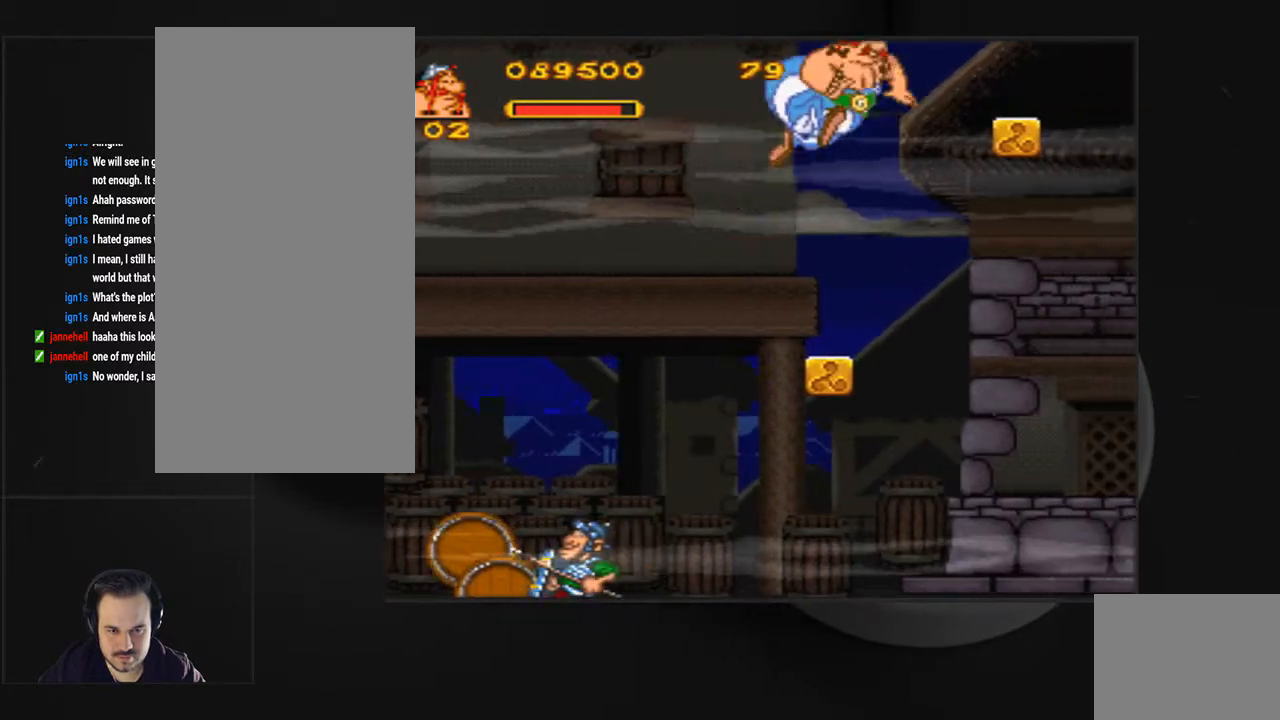
{"buttons": ["CIRCLE"], "events": [[133, "CROSS", "up"], [133, "SQUARE", "up"], [167, "DPAD_RIGHT", "up"], [300, "CIRCLE", "down"], [400, "CIRCLE", "up"], [400, "DPAD_RIGHT", "down"], [467, "CIRCLE", "down"], [467, "DPAD_RIGHT", "up"]]}
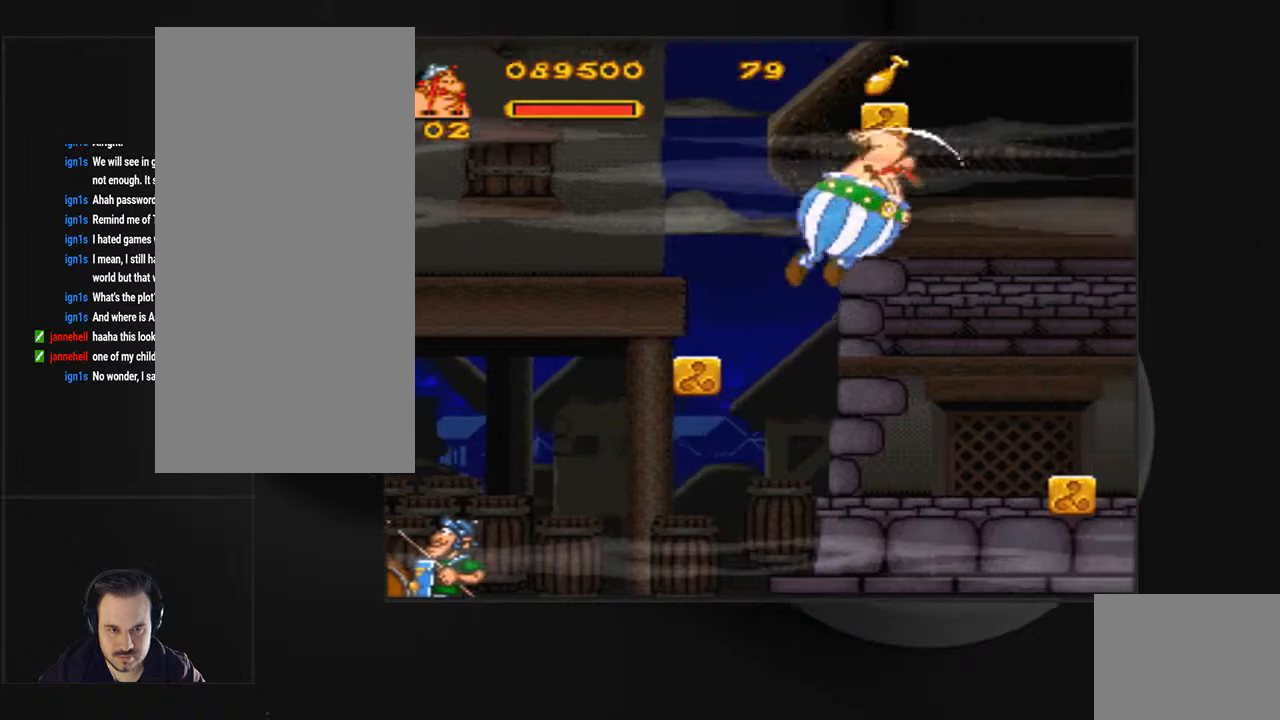
{"buttons": ["DPAD_RIGHT"], "events": [[67, "CIRCLE", "up"], [300, "DPAD_RIGHT", "down"]]}
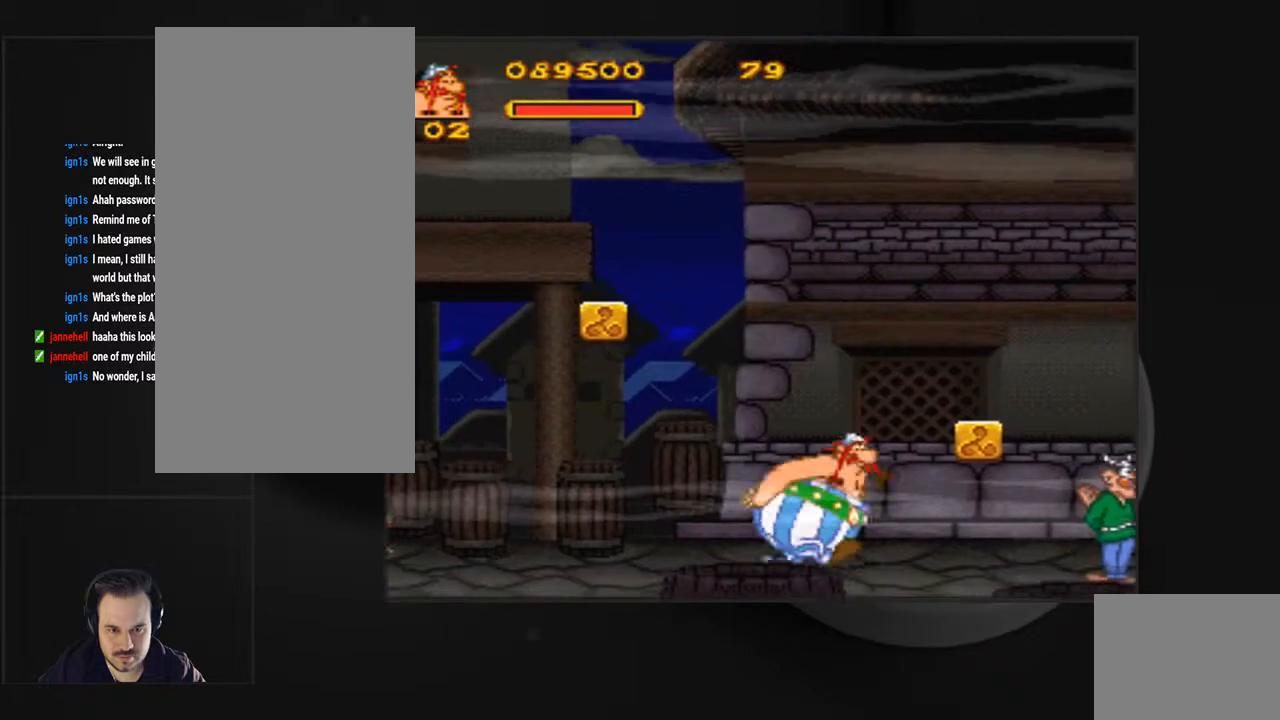
{"buttons": [], "events": [[233, "CIRCLE", "down"], [300, "DPAD_RIGHT", "up"], [500, "CIRCLE", "up"]]}
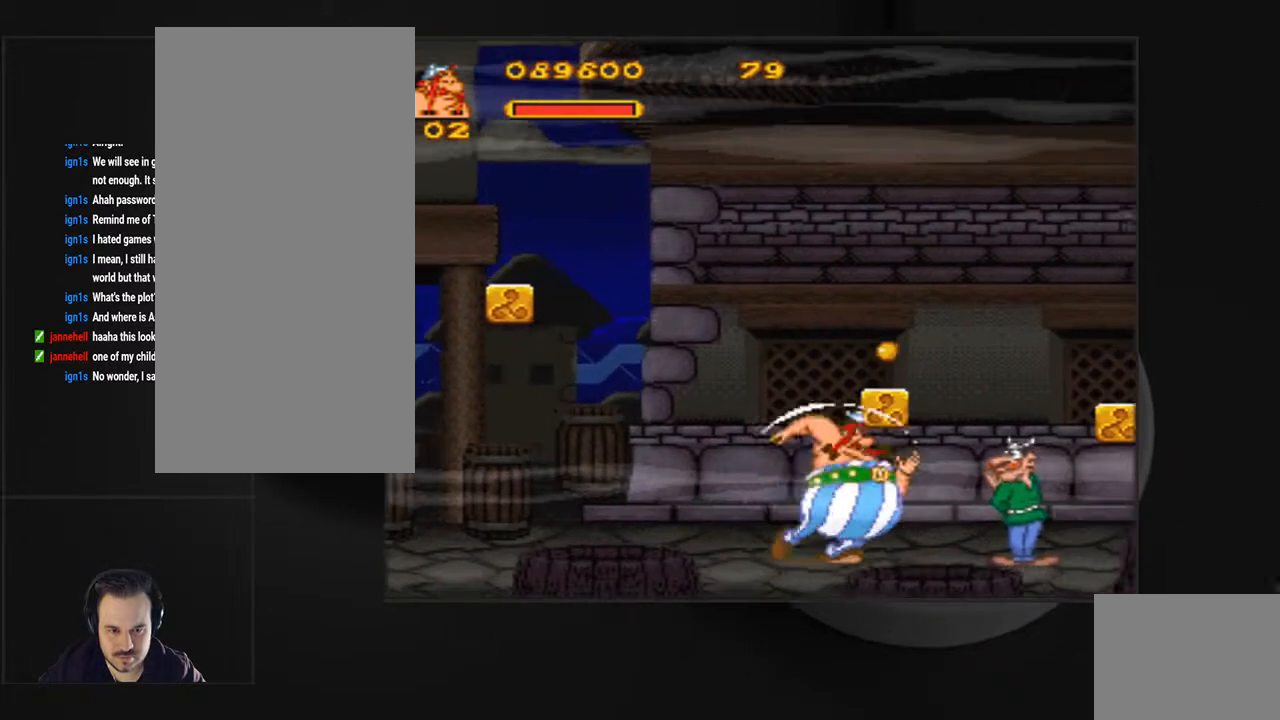
{"buttons": ["CIRCLE"], "events": [[133, "DPAD_RIGHT", "down"], [200, "CIRCLE", "down"], [300, "DPAD_RIGHT", "up"]]}
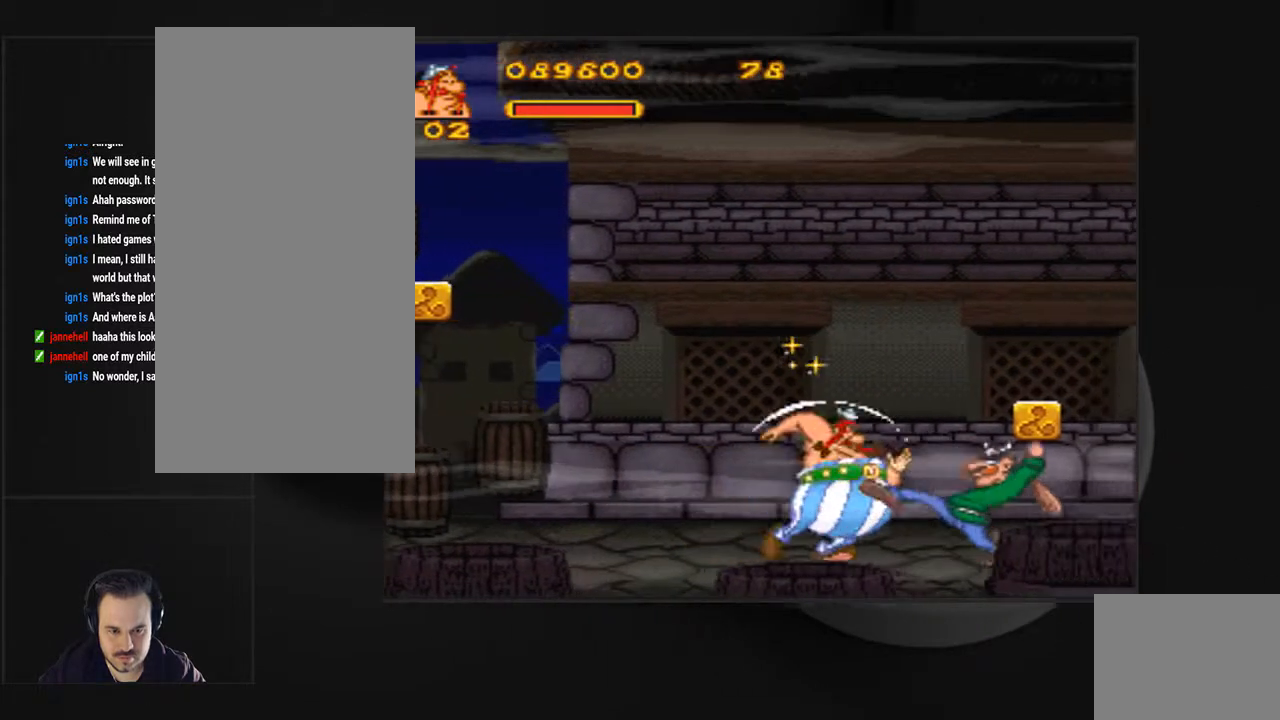
{"buttons": ["CIRCLE", "DPAD_RIGHT"], "events": [[200, "DPAD_RIGHT", "down"], [300, "DPAD_RIGHT", "up"], [433, "DPAD_RIGHT", "down"]]}
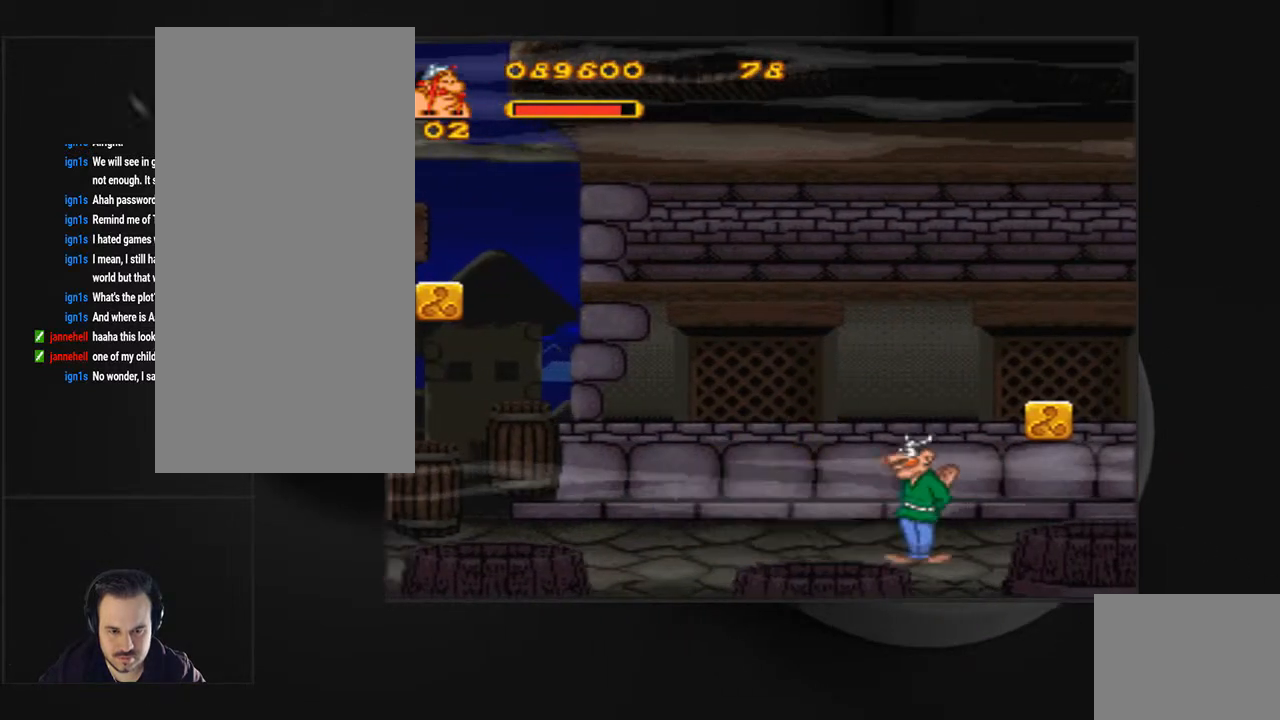
{"buttons": ["CIRCLE", "DPAD_RIGHT"], "events": []}
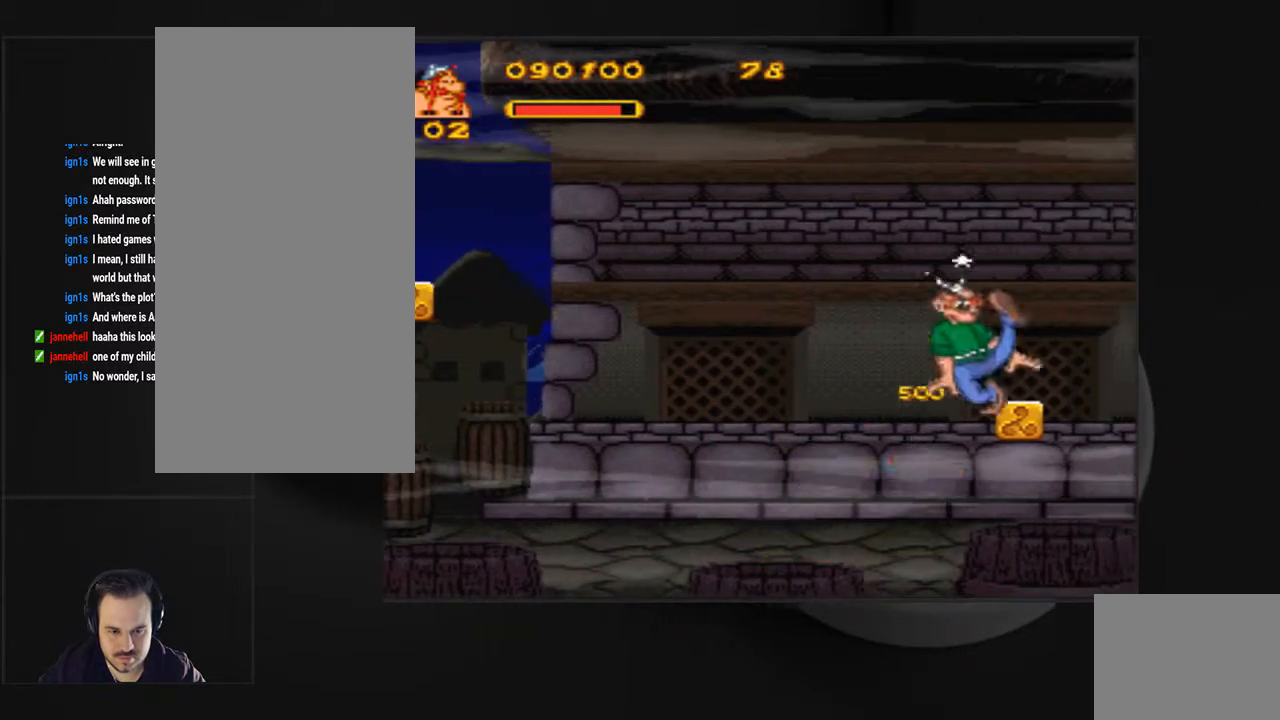
{"buttons": ["CIRCLE", "DPAD_RIGHT"], "events": [[300, "CIRCLE", "up"], [333, "DPAD_RIGHT", "up"], [367, "CIRCLE", "down"], [467, "DPAD_RIGHT", "down"]]}
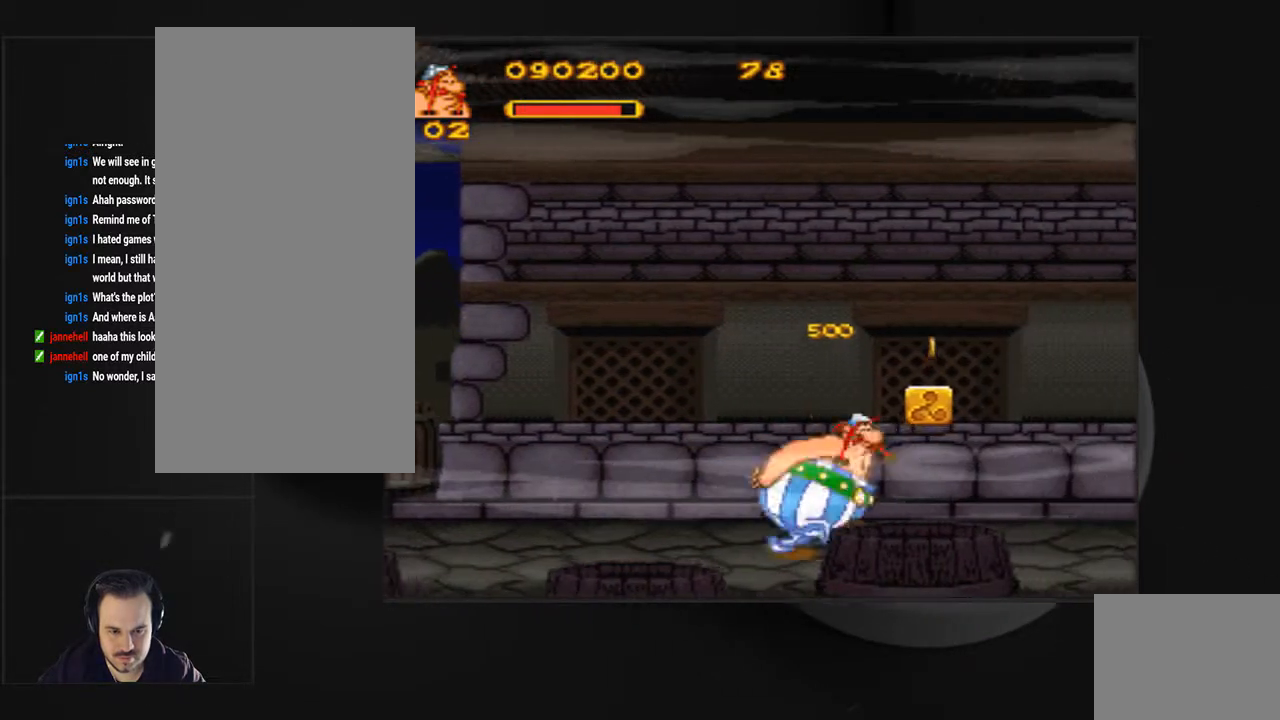
{"buttons": ["DPAD_RIGHT"], "events": [[333, "CIRCLE", "up"]]}
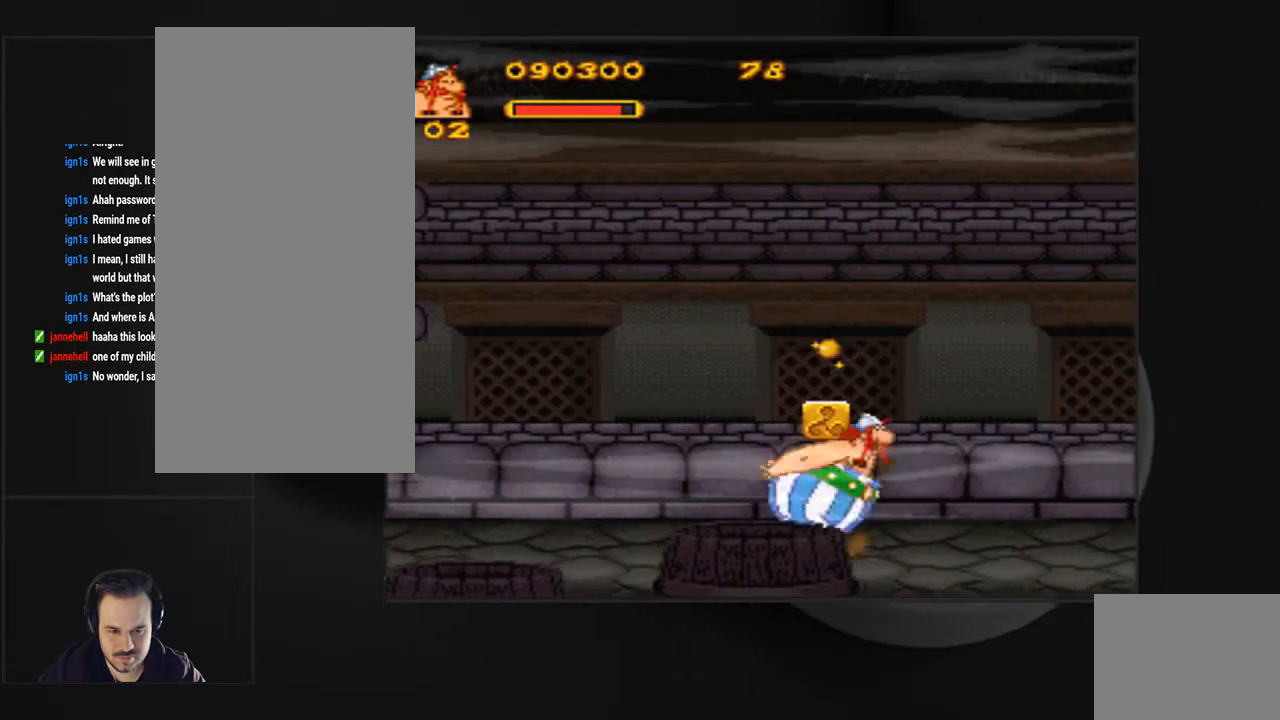
{"buttons": ["CIRCLE"], "events": [[67, "DPAD_RIGHT", "up"], [200, "DPAD_LEFT", "down"], [267, "CIRCLE", "down"], [367, "CIRCLE", "up"], [433, "DPAD_LEFT", "up"], [500, "CIRCLE", "down"]]}